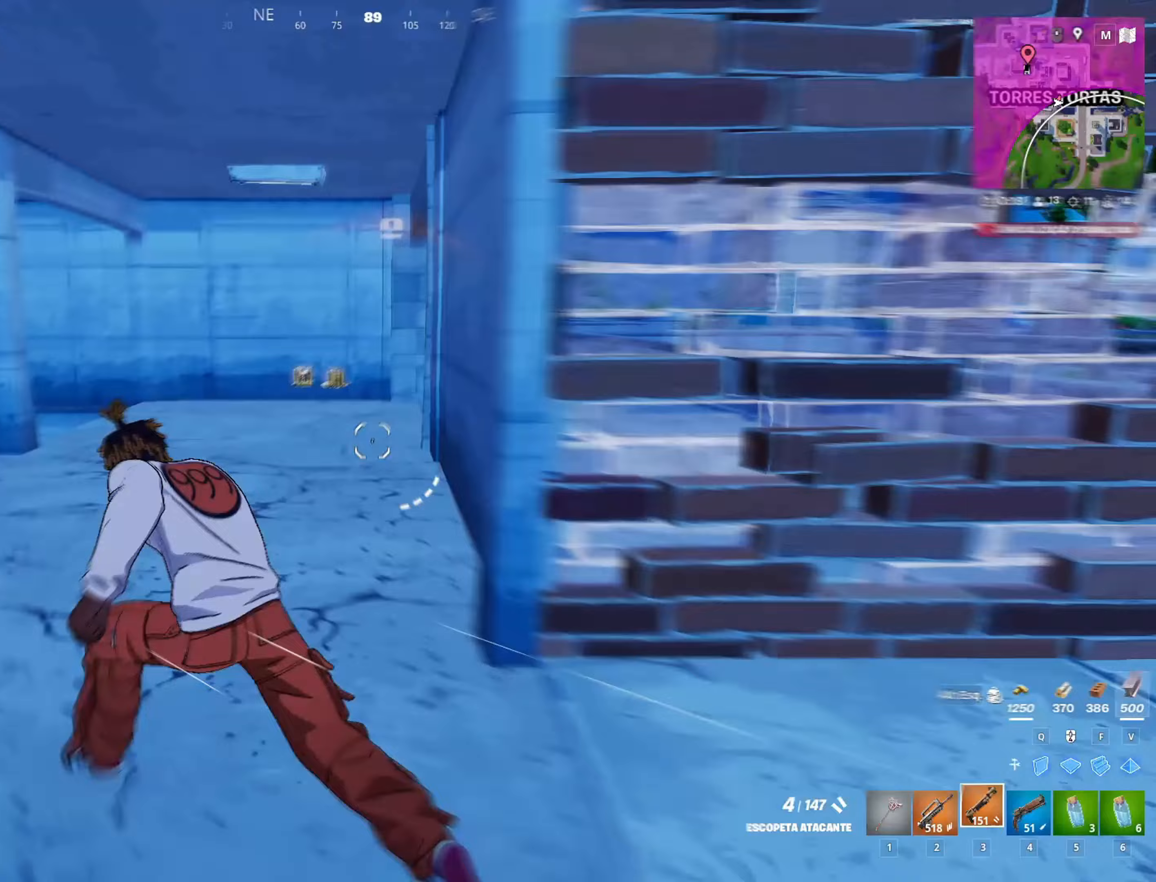
Gameplay with keyboard and mouse; each line is a JSON object with the keys and mouse buttons held at the frame after it. "events" lists presses ("down") and releases ("up") of "1", "2", "3", "4", "5", "a", "alt", "c", "caps_lock", "ctrl", "d", "e", "f", "g", "q", "r", "s", "shift", "space", "t", "tab", "v", "w", "x", "z", "mouse_left", "mouse_wheel" and "mouse_right" between this image and that frame as [ms after this image, input, new state], when the widget could be followed in between. "mouse_left", "mouse_wheel", "mouse_right" = the "left", "wheel", "right" buttons of the "mouse" list. No other keys are recorded. "wheel" means that the mouse wheel is clicked or scrolled. "mouse_move" is the direction in which the mouse moves at that frame (one of eight, or "still"), when it could be read.
{"keys": ["w"], "mouse": [], "mouse_move": "up", "events": [[133, "a", "up"], [133, "shift", "up"], [267, "1", "down"], [333, "w", "up"], [383, "1", "up"], [417, "w", "down"]]}
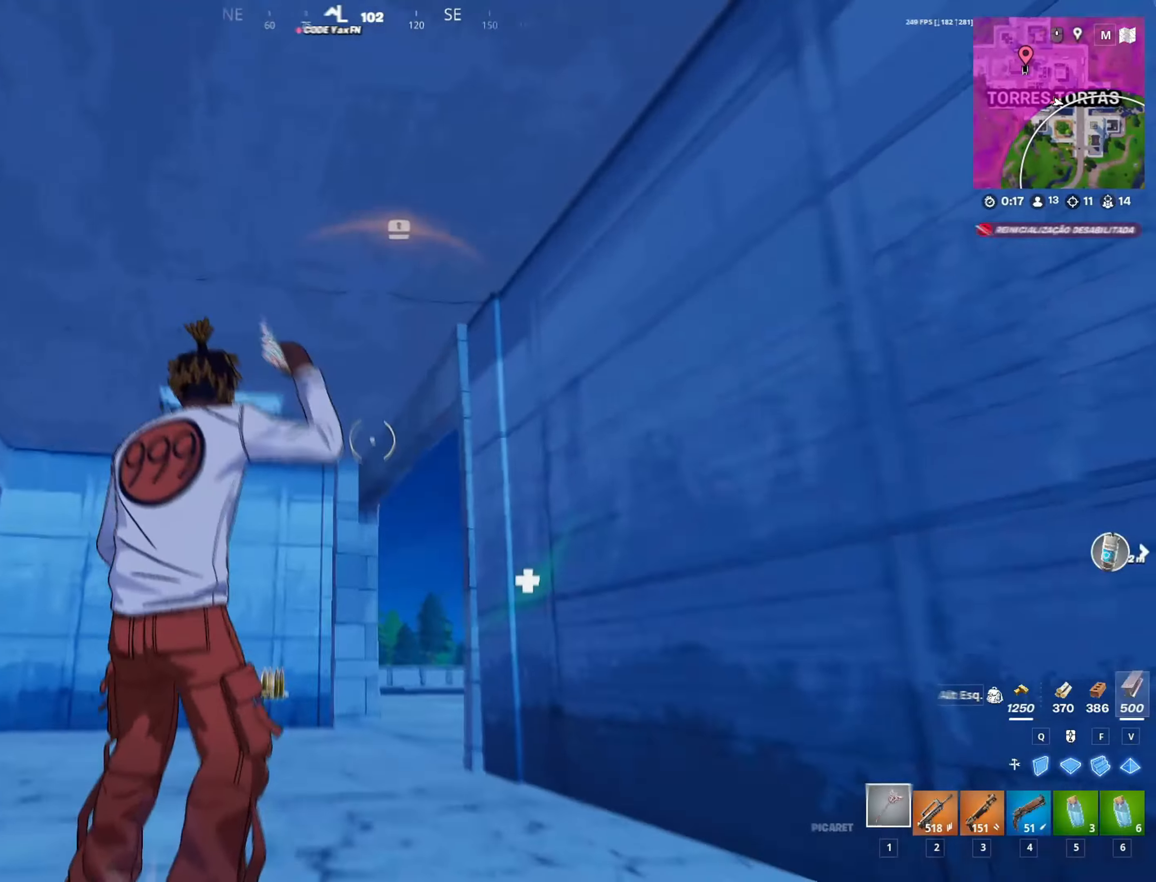
{"keys": ["d"], "mouse": [], "mouse_move": "left", "events": [[50, "w", "up"], [150, "d", "down"], [250, "q", "down"], [300, "mouse_left", "down"], [350, "q", "up"], [433, "1", "down"], [433, "mouse_left", "up"], [483, "1", "up"]]}
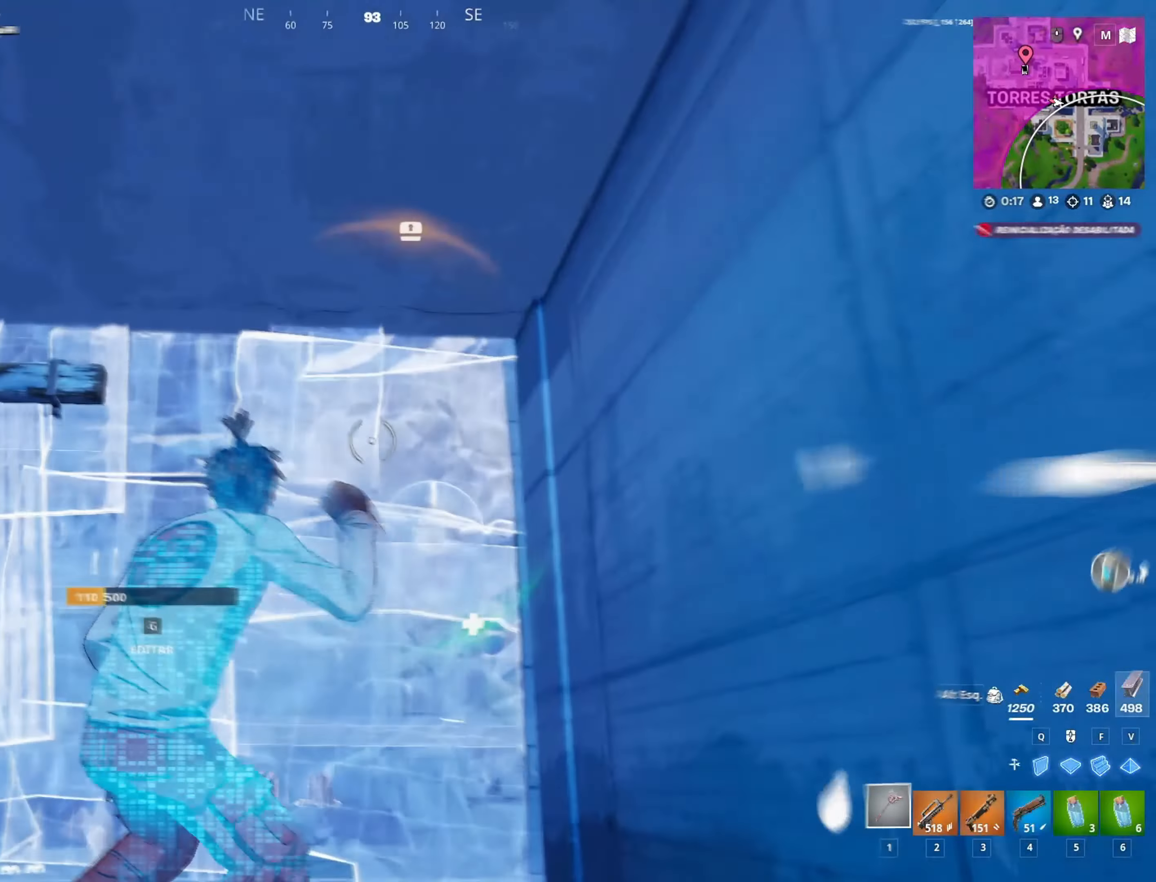
{"keys": ["a"], "mouse": ["left"], "mouse_move": "down", "events": [[117, "w", "down"], [167, "mouse_left", "down"], [217, "a", "down"], [217, "d", "up"], [317, "w", "up"]]}
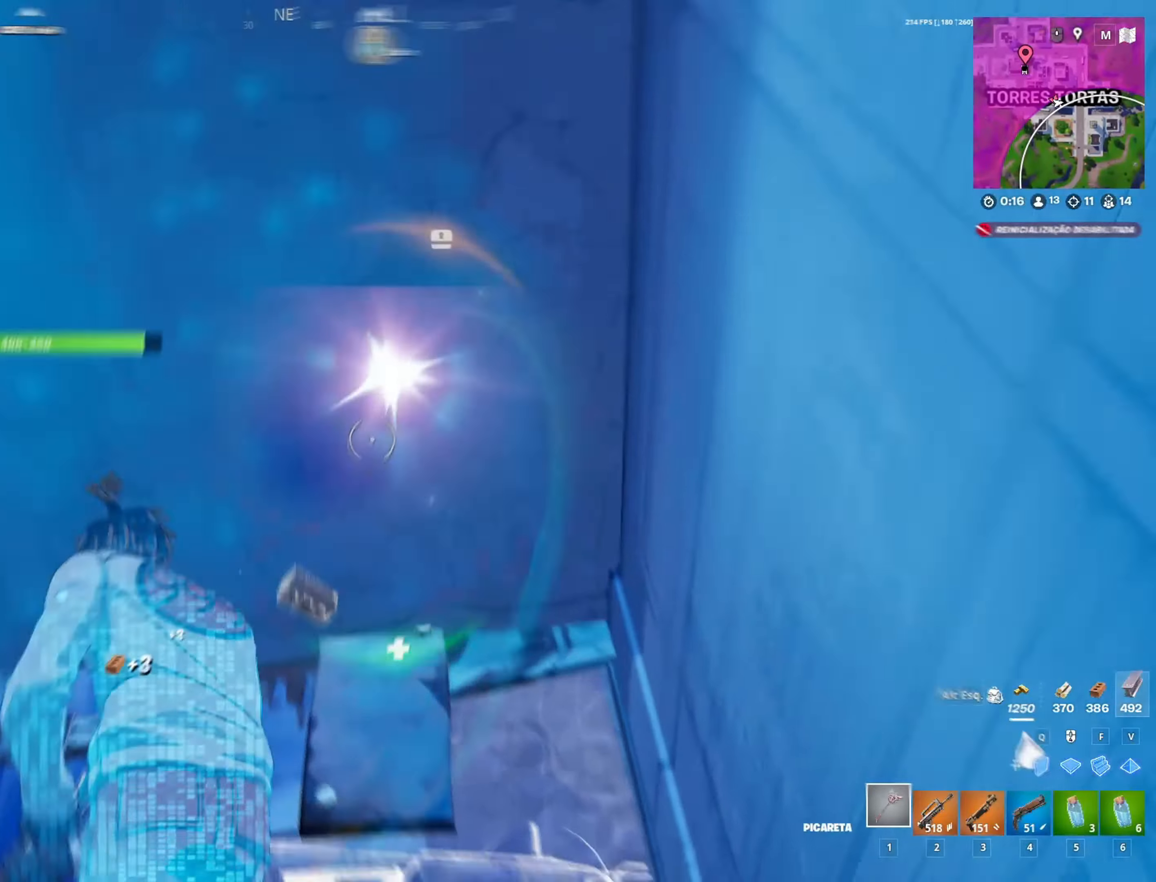
{"keys": ["a"], "mouse": ["left"], "mouse_move": "down-left", "events": [[50, "s", "down"], [100, "a", "up"], [367, "a", "down"], [467, "s", "up"]]}
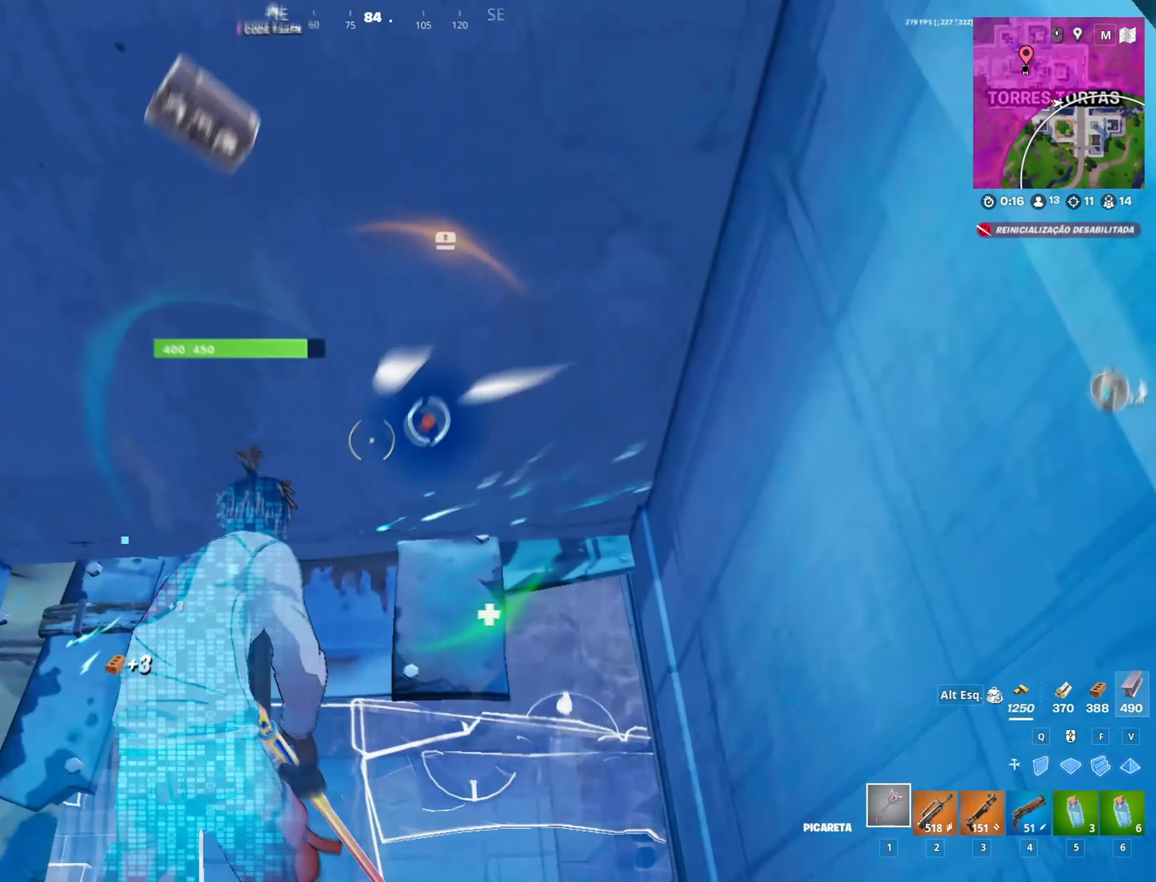
{"keys": ["w"], "mouse": ["left"], "mouse_move": "up-right", "events": [[17, "a", "up"], [250, "w", "down"]]}
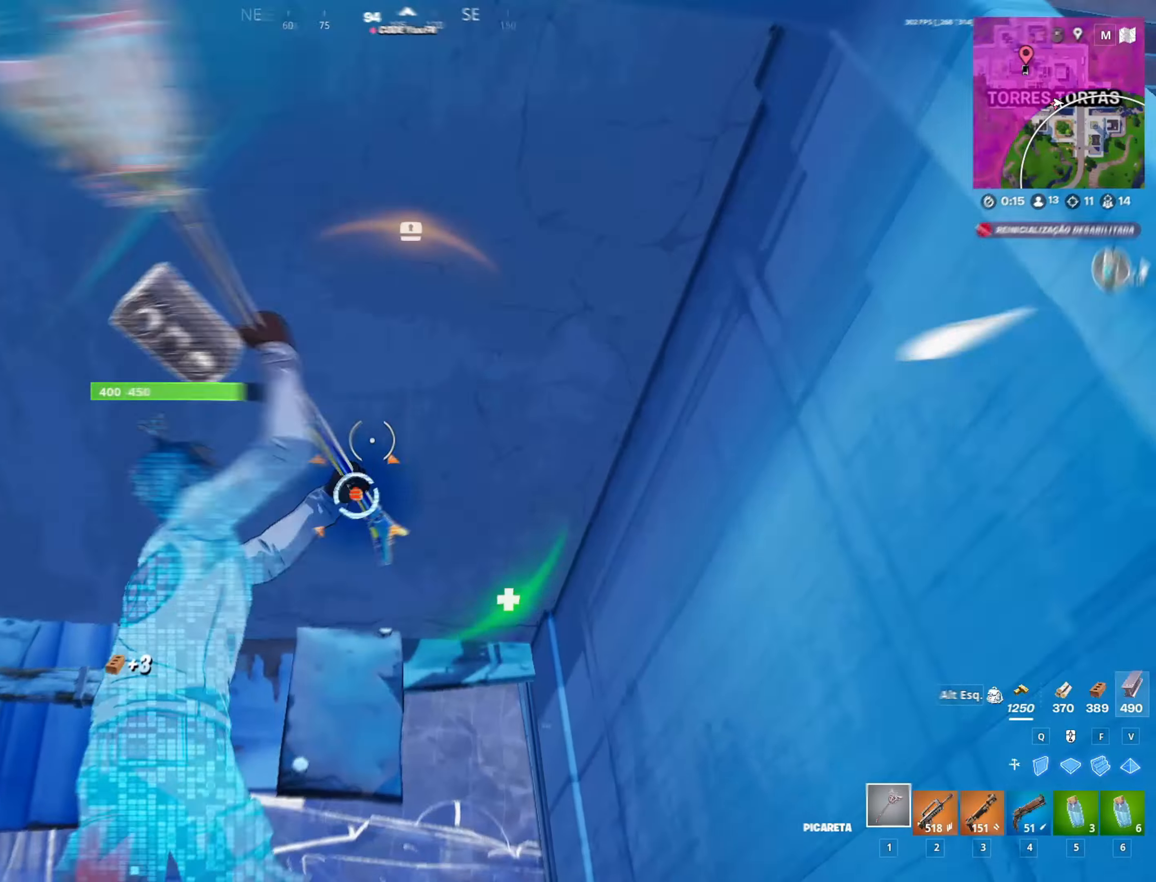
{"keys": ["s"], "mouse": ["left"], "mouse_move": "still", "events": [[117, "w", "up"], [317, "s", "down"]]}
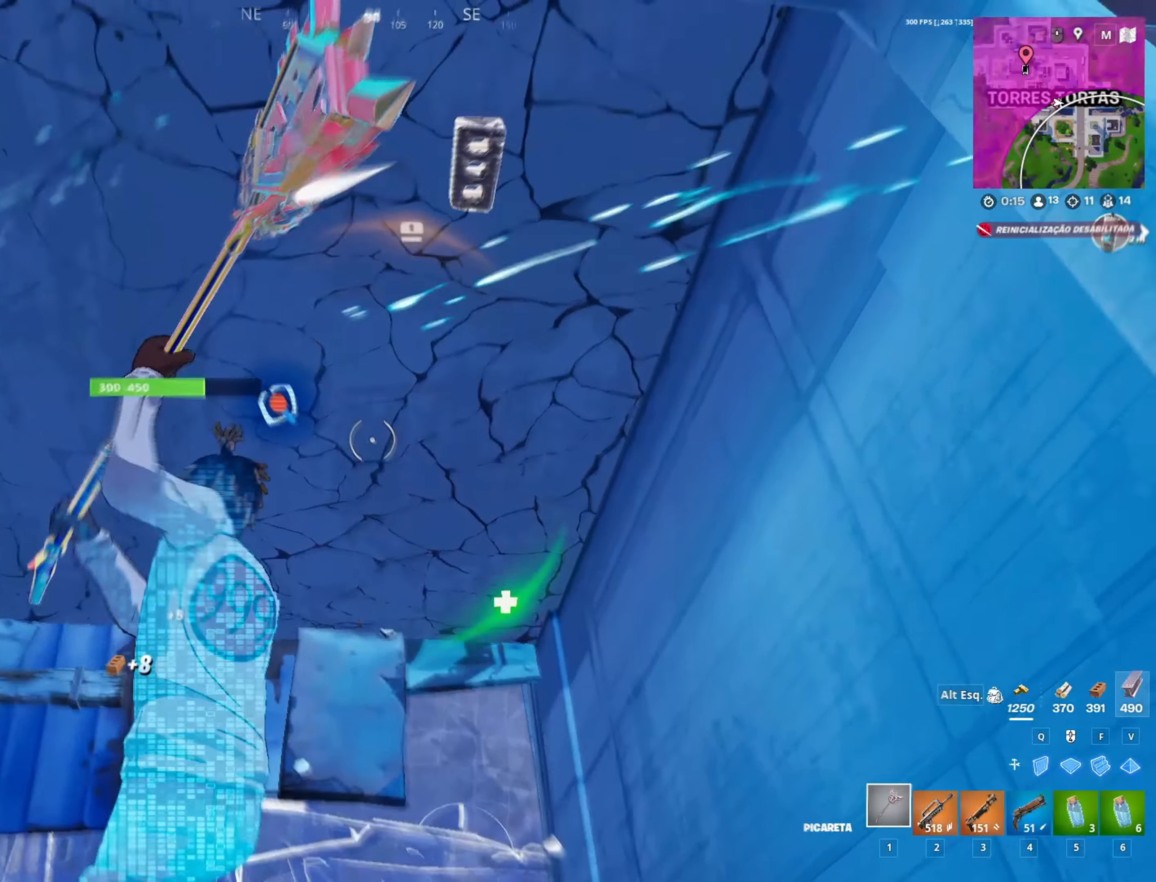
{"keys": [], "mouse": ["left"], "mouse_move": "still", "events": [[333, "s", "up"]]}
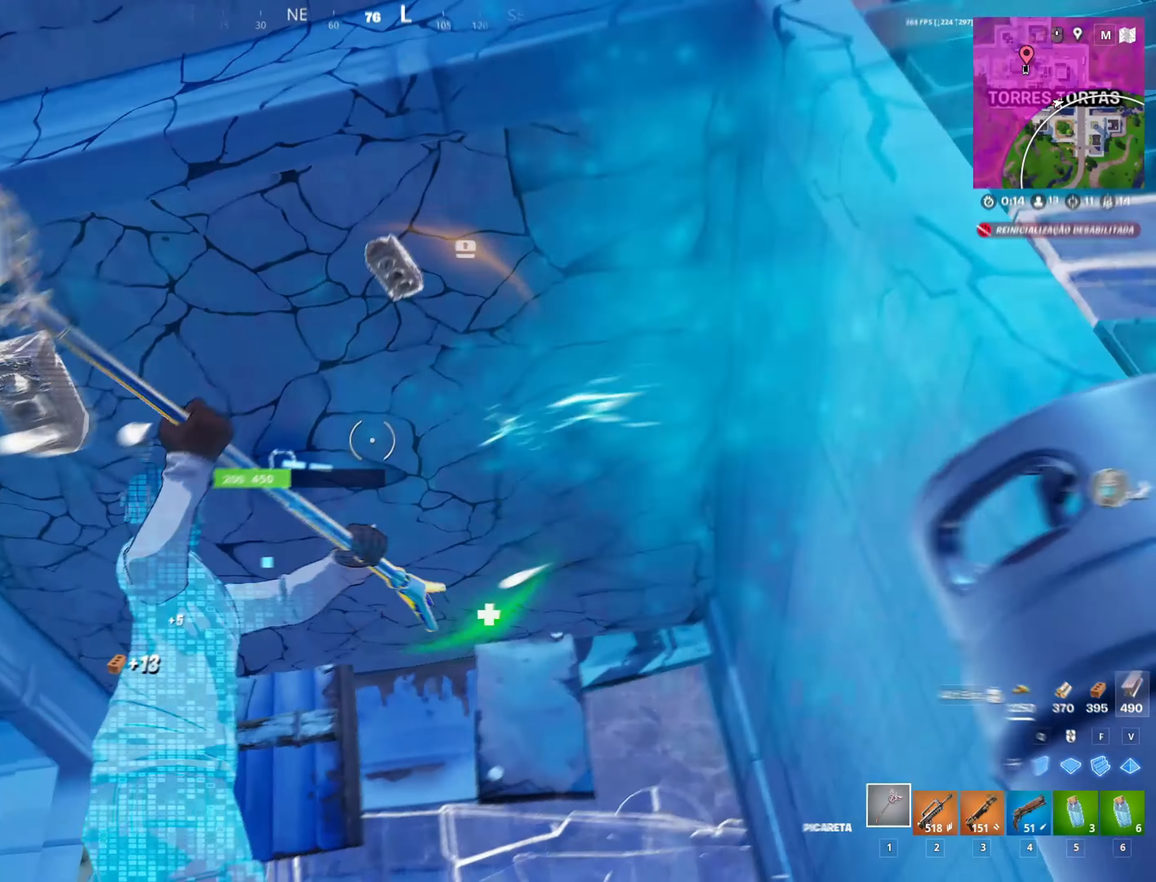
{"keys": [], "mouse": ["left"], "mouse_move": "right", "events": [[67, "a", "down"], [67, "w", "down"], [333, "a", "up"], [333, "w", "up"]]}
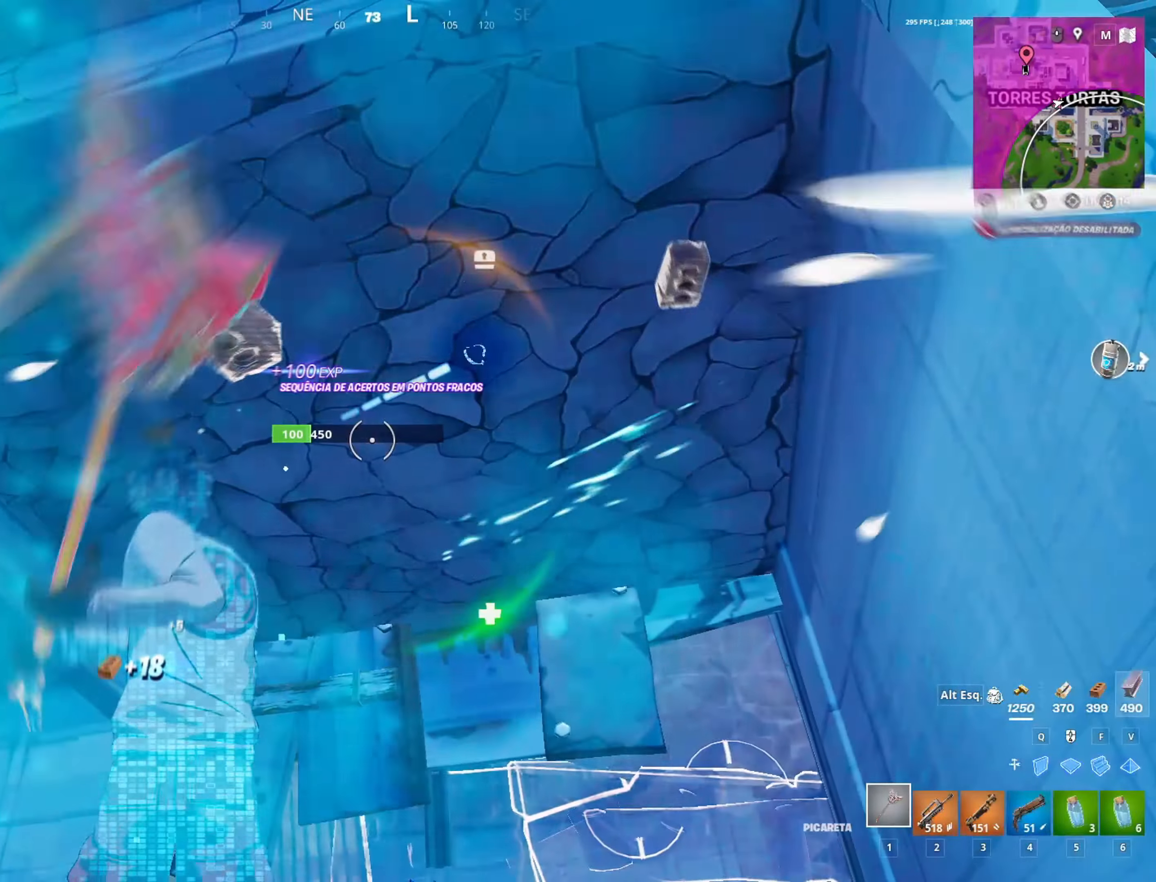
{"keys": [], "mouse": [], "mouse_move": "right", "events": [[83, "a", "down"], [167, "w", "down"], [367, "a", "up"], [467, "w", "up"], [500, "mouse_left", "up"]]}